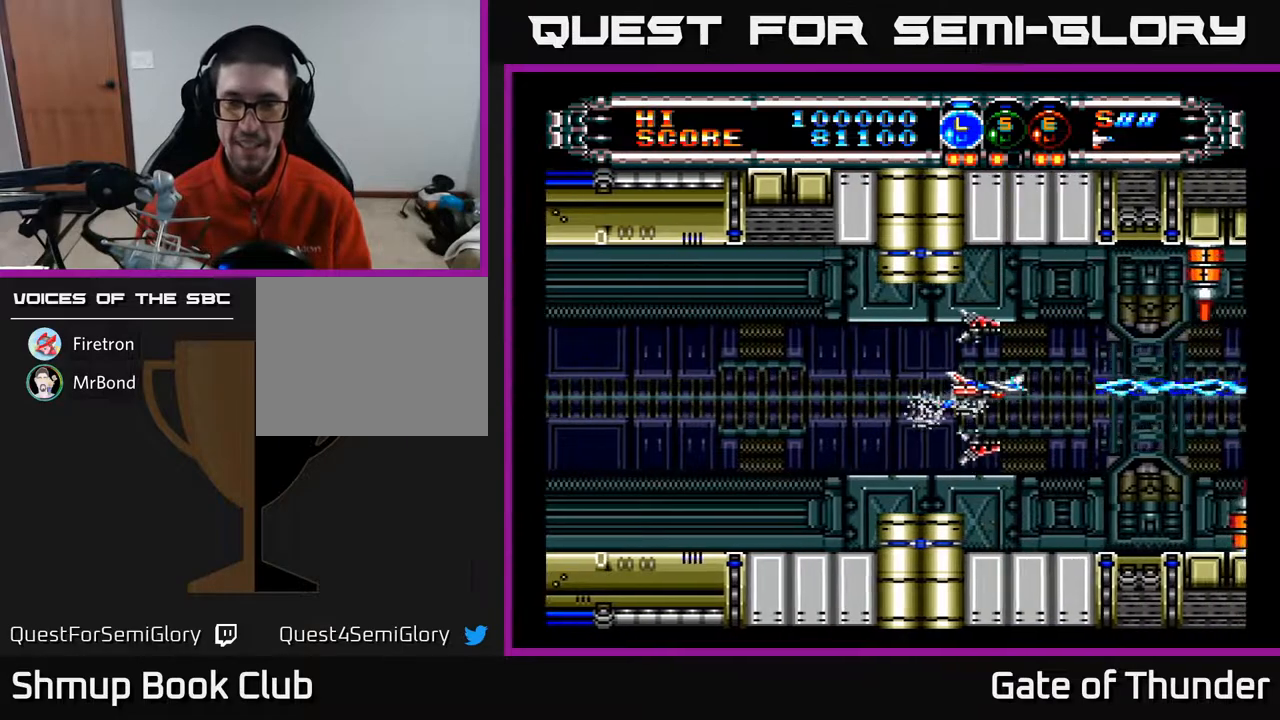
Gameplay with a controller (Xbox layout); each line is a JSON object with the inputs held at the frame after it. "events" lists button and stick changes between this image and that frame as [ms after this image, input, new state], when the widget could be followed in between. Not read: right_stick.
{"buttons": ["A"], "left_stick": "center", "events": [[183, "DPAD_UP", "down"], [283, "DPAD_UP", "up"]]}
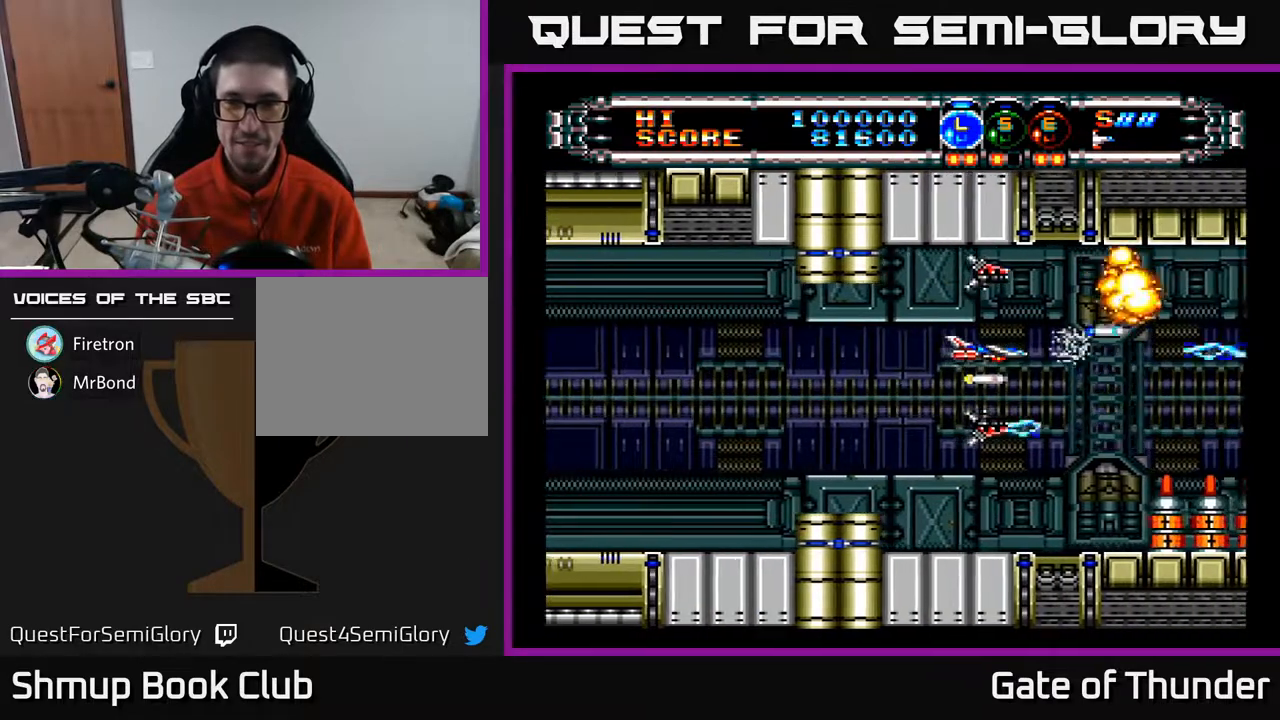
{"buttons": ["A"], "left_stick": "center", "events": [[67, "DPAD_LEFT", "down"], [150, "DPAD_DOWN", "down"], [200, "DPAD_LEFT", "up"], [417, "DPAD_DOWN", "up"]]}
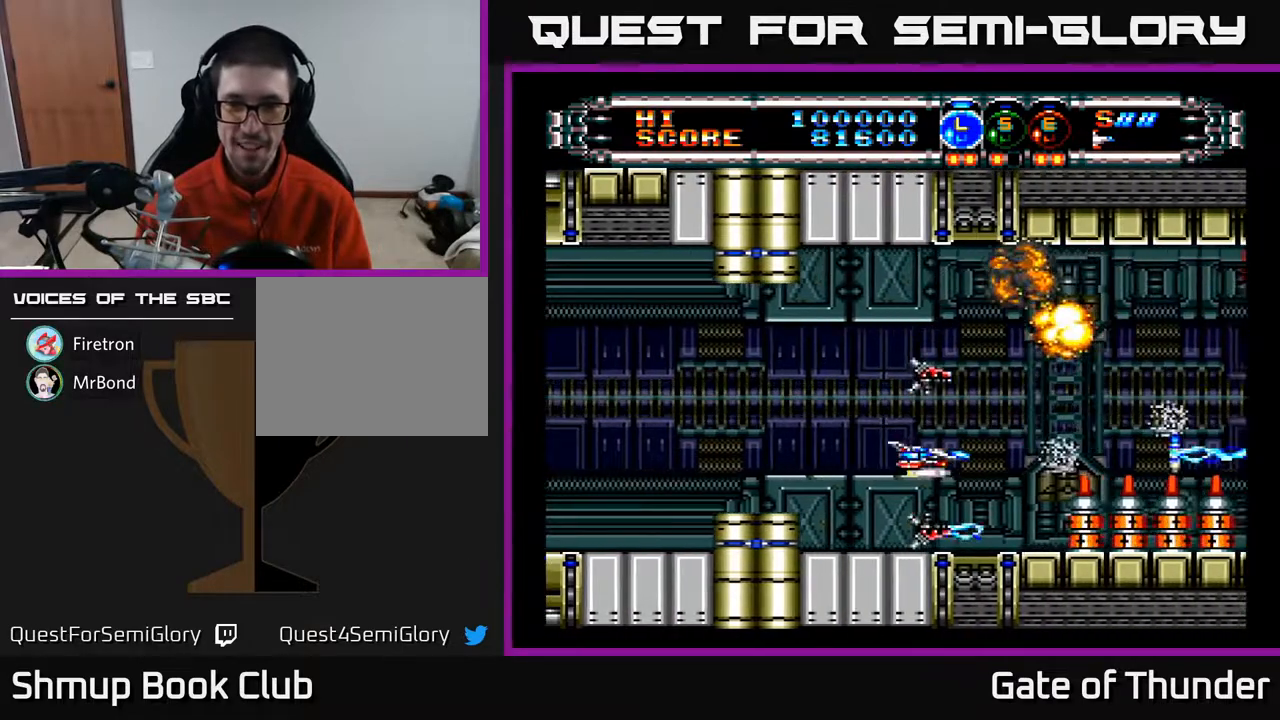
{"buttons": ["A"], "left_stick": "center", "events": [[300, "DPAD_LEFT", "down"], [483, "DPAD_LEFT", "up"]]}
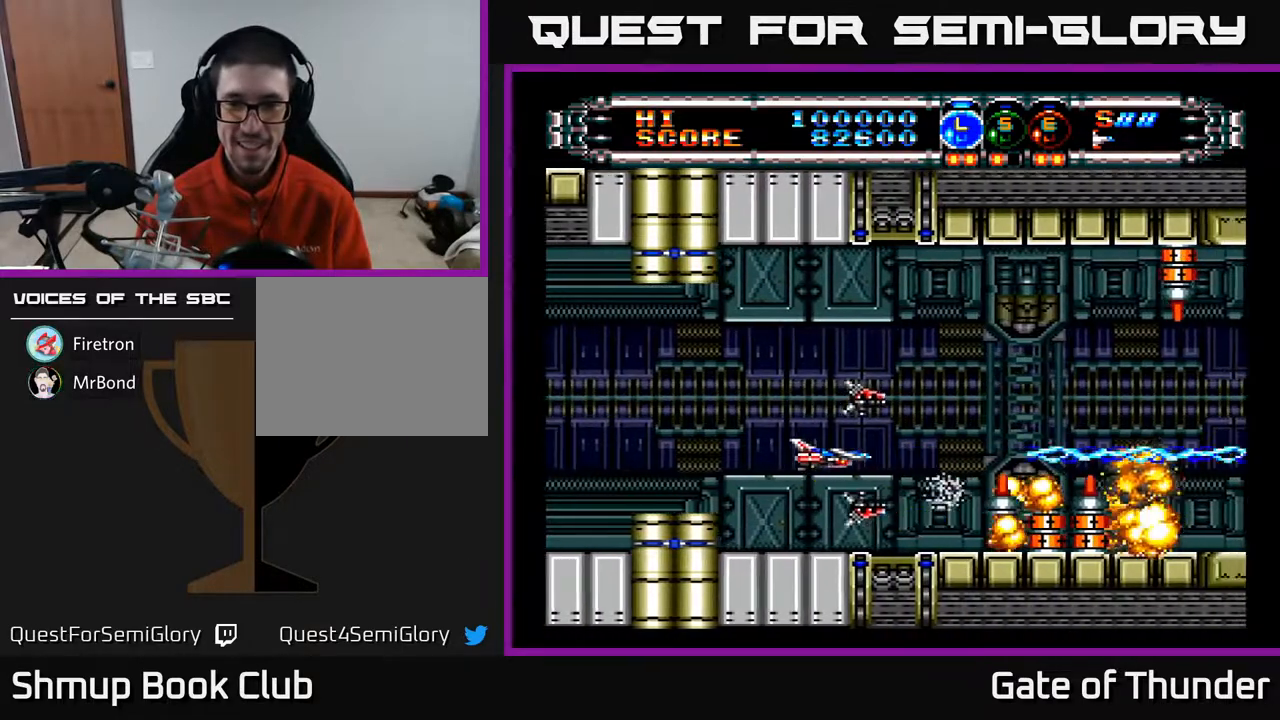
{"buttons": ["A"], "left_stick": "center", "events": []}
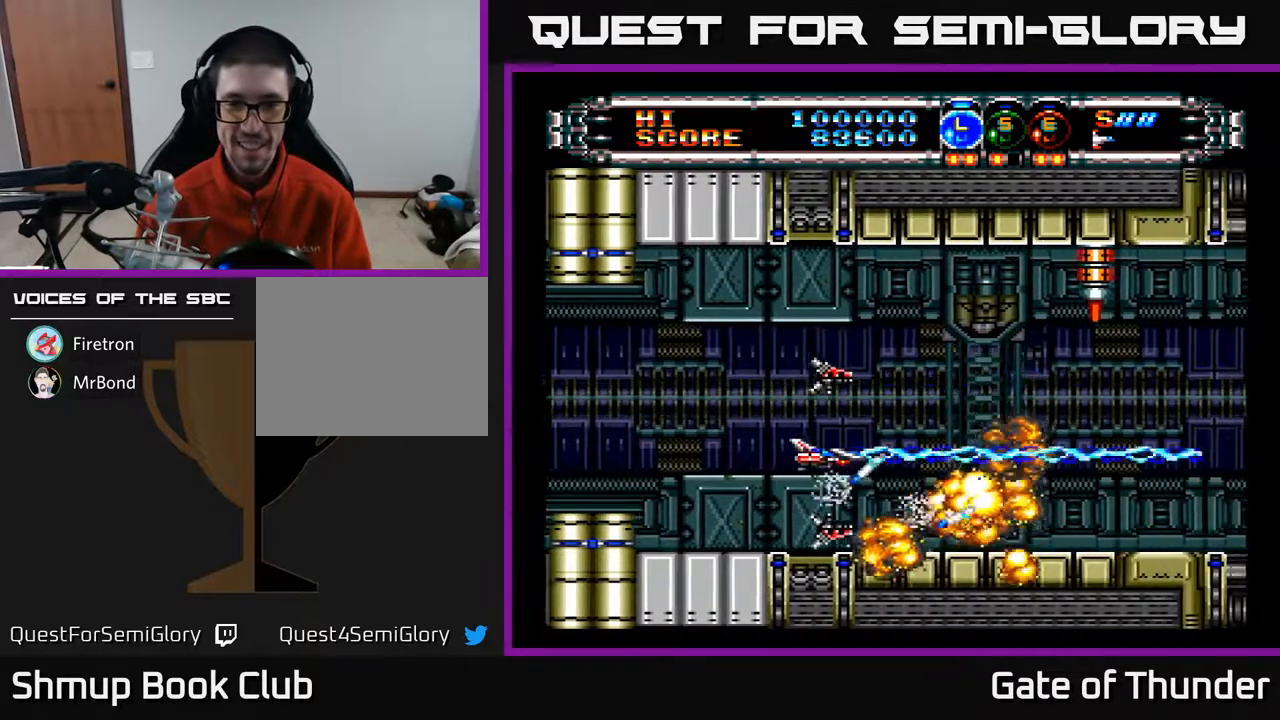
{"buttons": ["A", "DPAD_UP"], "left_stick": "center", "events": [[267, "DPAD_UP", "down"]]}
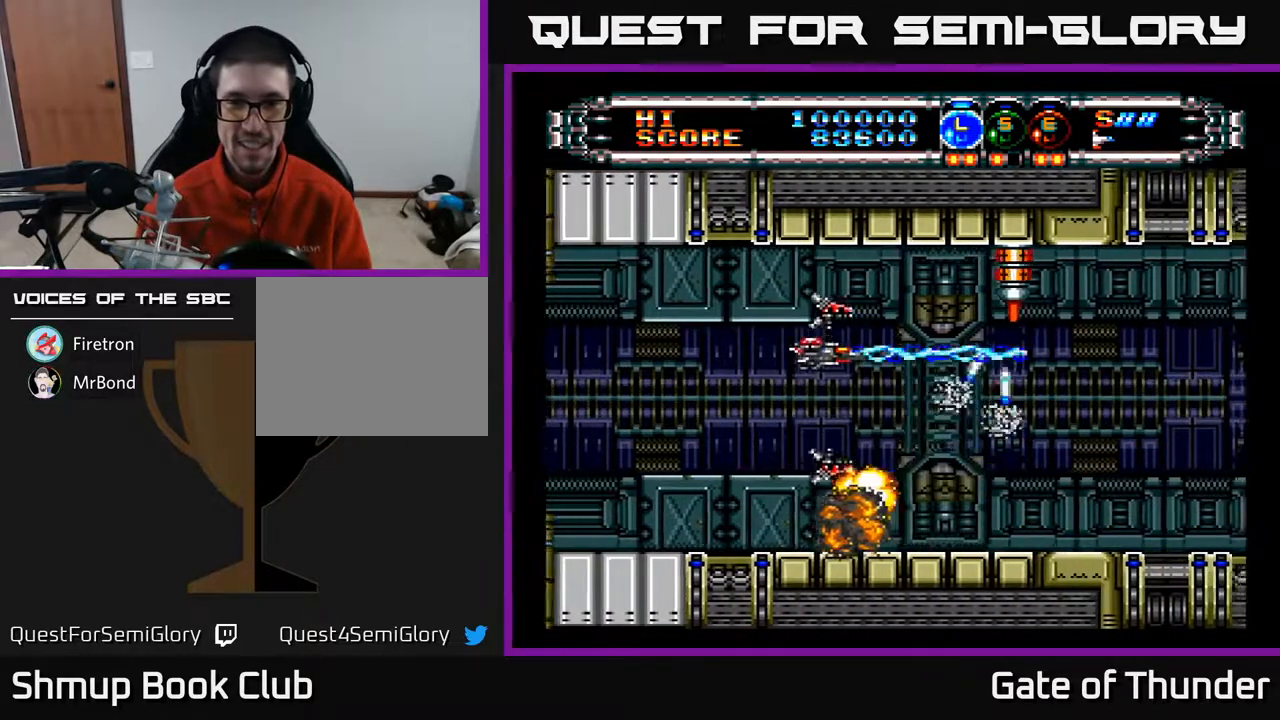
{"buttons": ["A"], "left_stick": "center", "events": [[17, "DPAD_UP", "up"]]}
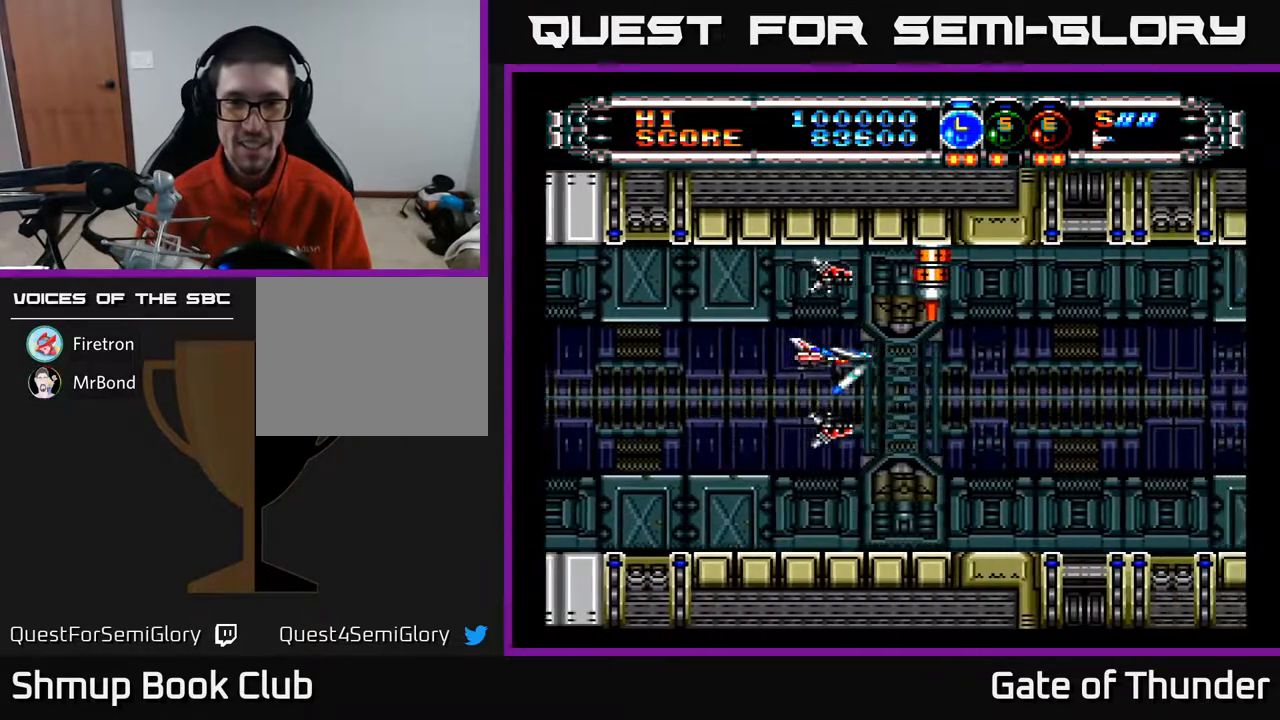
{"buttons": ["A", "DPAD_LEFT"], "left_stick": "center", "events": [[67, "DPAD_LEFT", "down"], [200, "DPAD_UP", "down"], [217, "DPAD_LEFT", "up"], [283, "DPAD_UP", "up"], [467, "DPAD_LEFT", "down"]]}
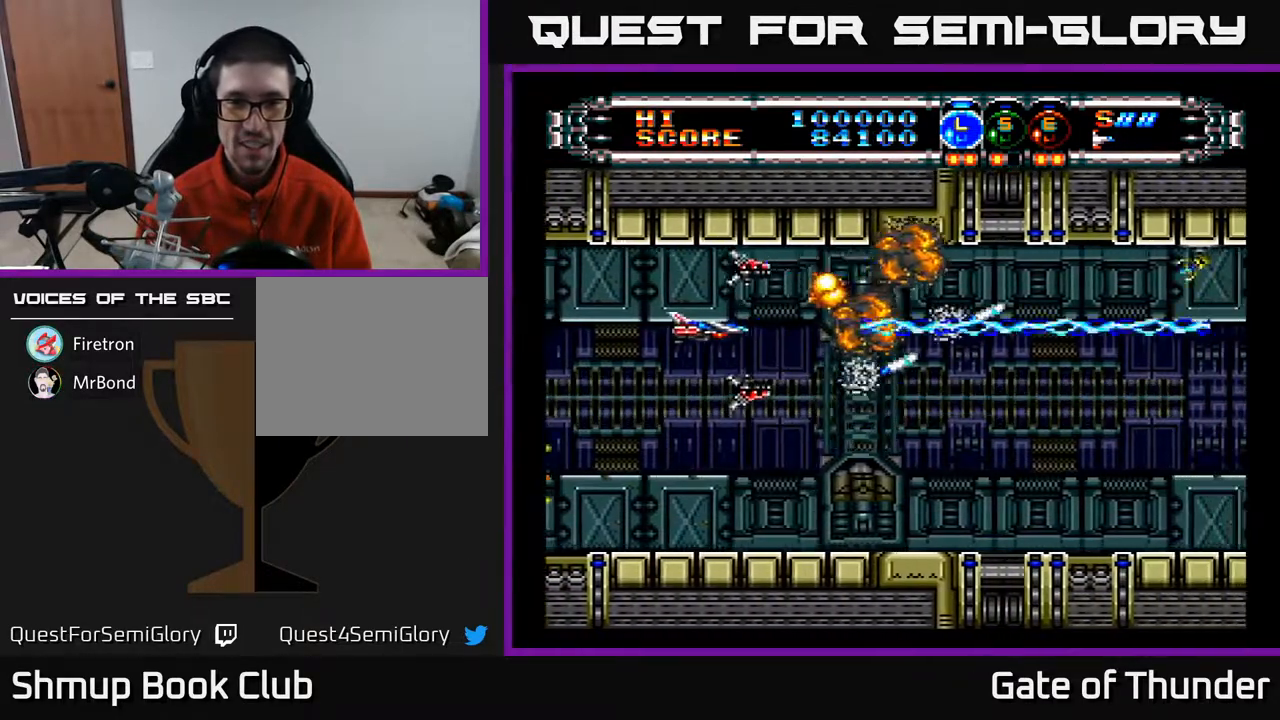
{"buttons": ["A", "DPAD_RIGHT"], "left_stick": "center", "events": [[133, "DPAD_LEFT", "up"], [167, "DPAD_DOWN", "down"], [183, "DPAD_RIGHT", "down"], [350, "DPAD_DOWN", "up"]]}
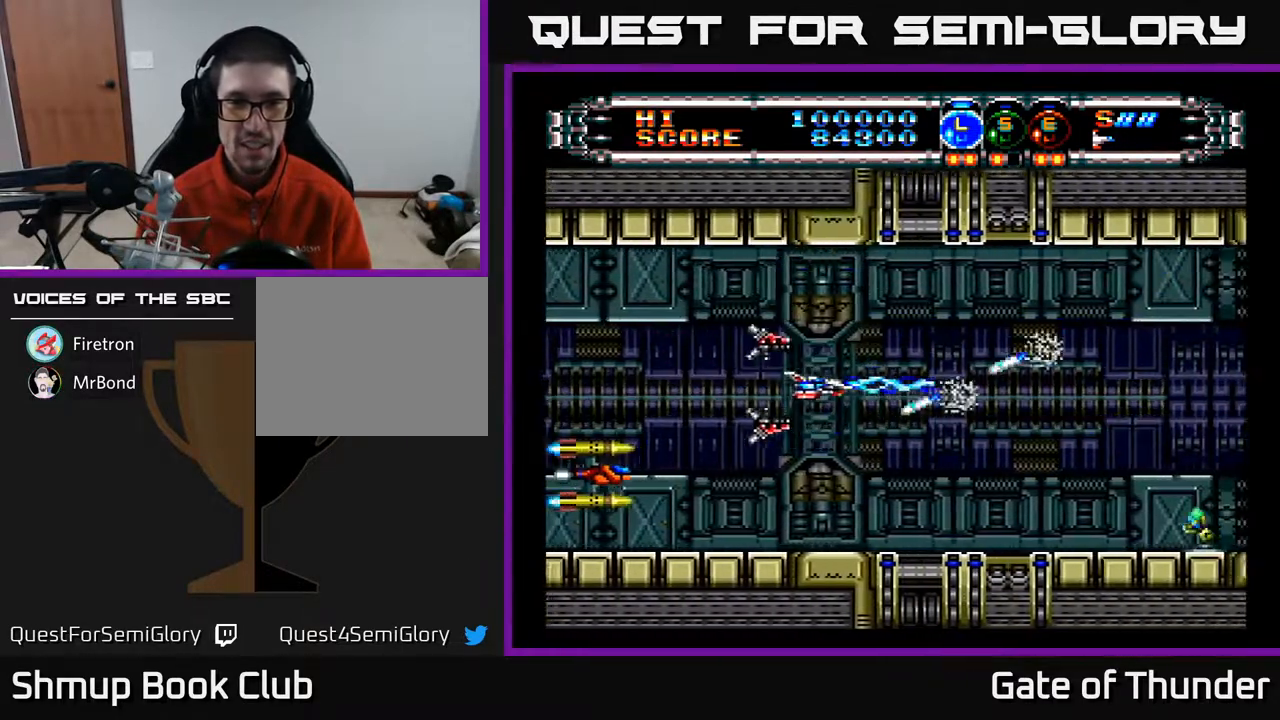
{"buttons": ["A", "DPAD_LEFT"], "left_stick": "center", "events": [[117, "DPAD_RIGHT", "up"], [150, "DPAD_LEFT", "down"]]}
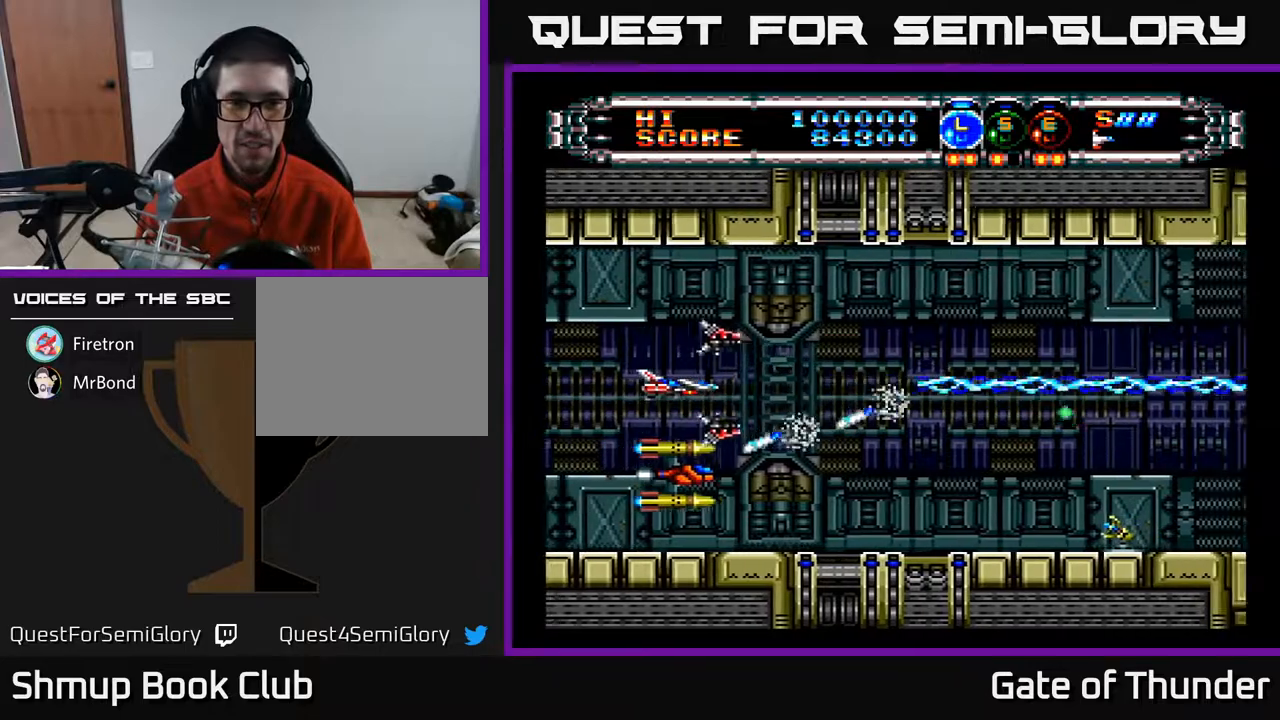
{"buttons": ["A", "DPAD_LEFT"], "left_stick": "center", "events": [[17, "DPAD_LEFT", "up"], [333, "DPAD_LEFT", "down"]]}
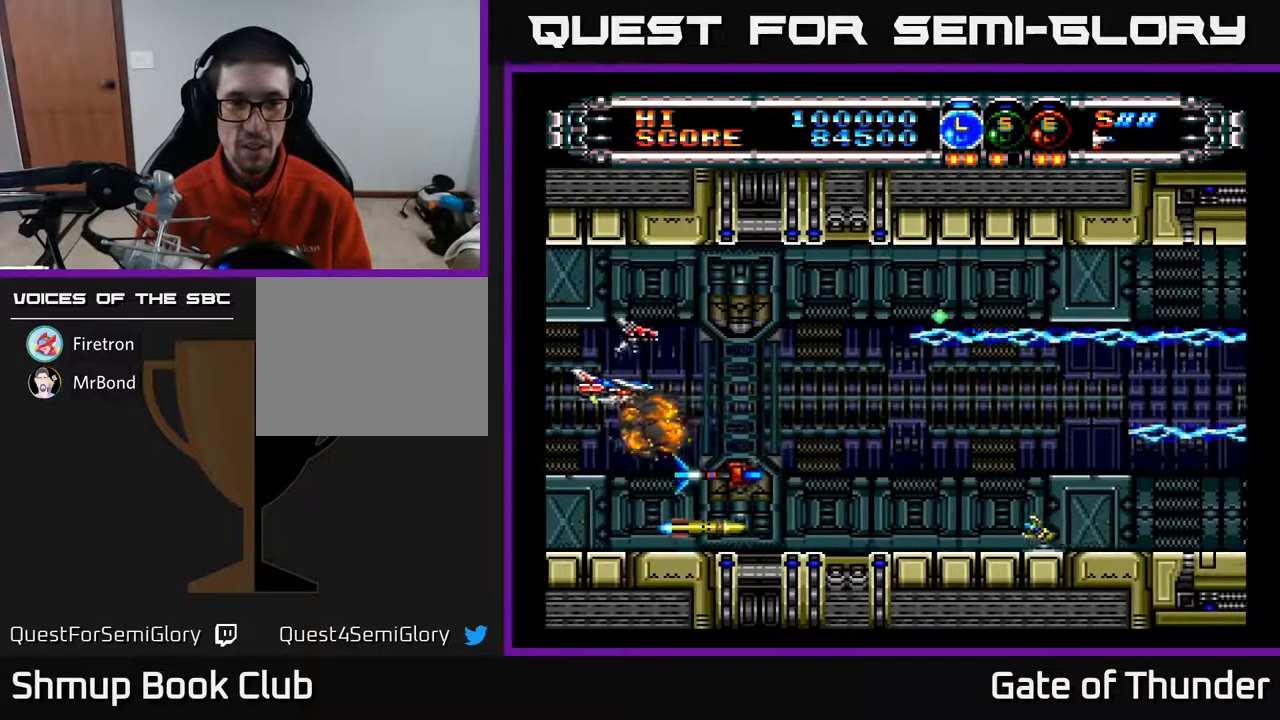
{"buttons": ["A"], "left_stick": "center", "events": [[83, "DPAD_LEFT", "up"], [100, "DPAD_DOWN", "down"], [283, "DPAD_DOWN", "up"]]}
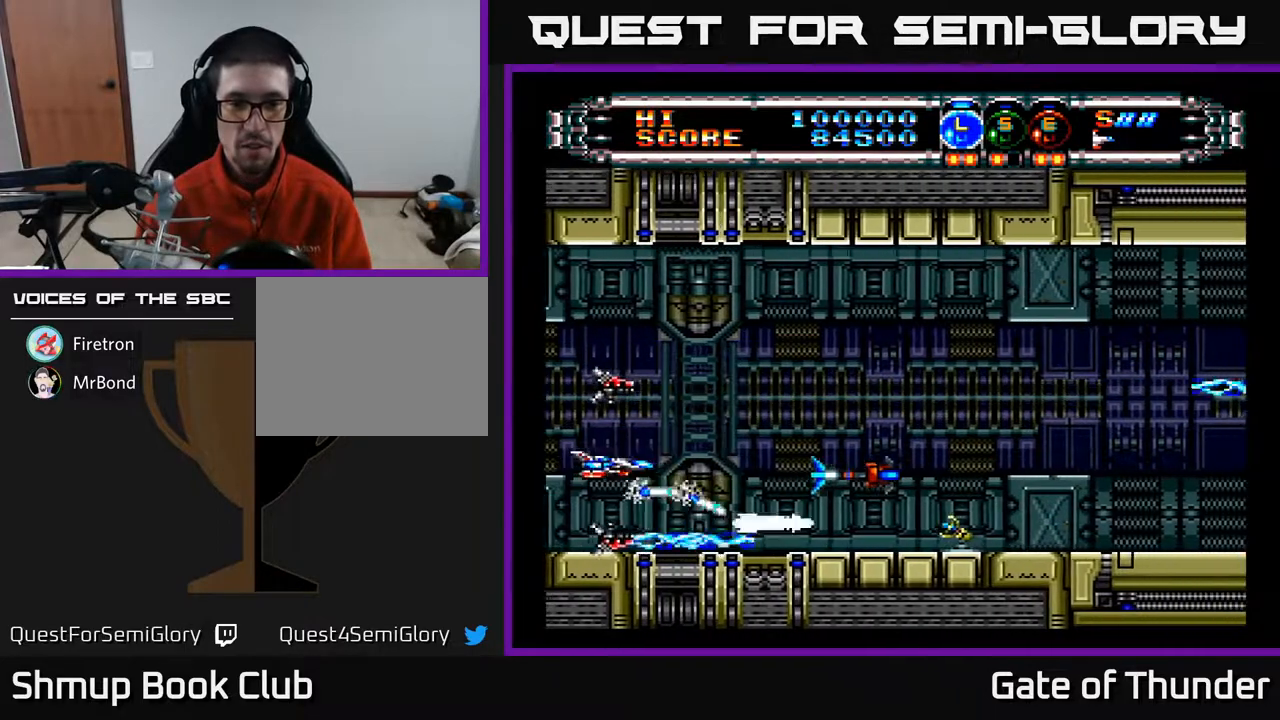
{"buttons": ["A"], "left_stick": "center", "events": [[283, "DPAD_RIGHT", "down"], [400, "DPAD_RIGHT", "up"]]}
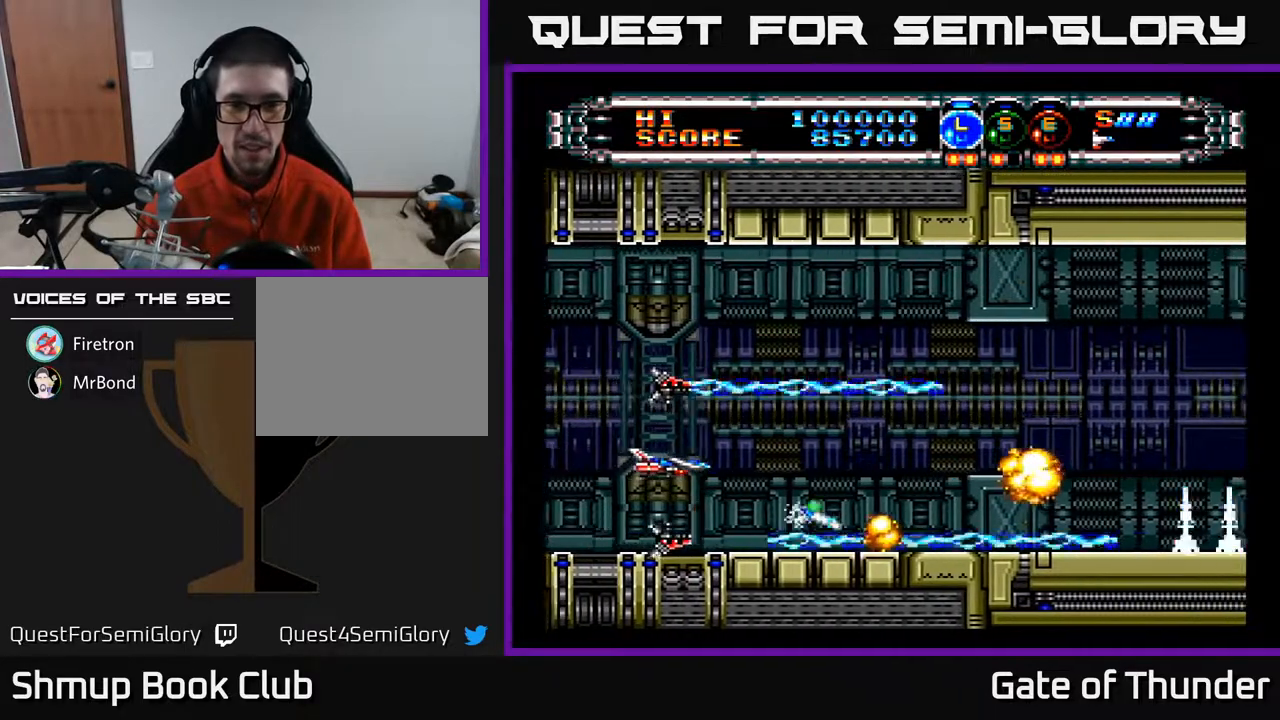
{"buttons": ["A"], "left_stick": "center", "events": [[250, "DPAD_UP", "down"], [283, "DPAD_LEFT", "down"], [483, "DPAD_UP", "up"], [500, "DPAD_LEFT", "up"]]}
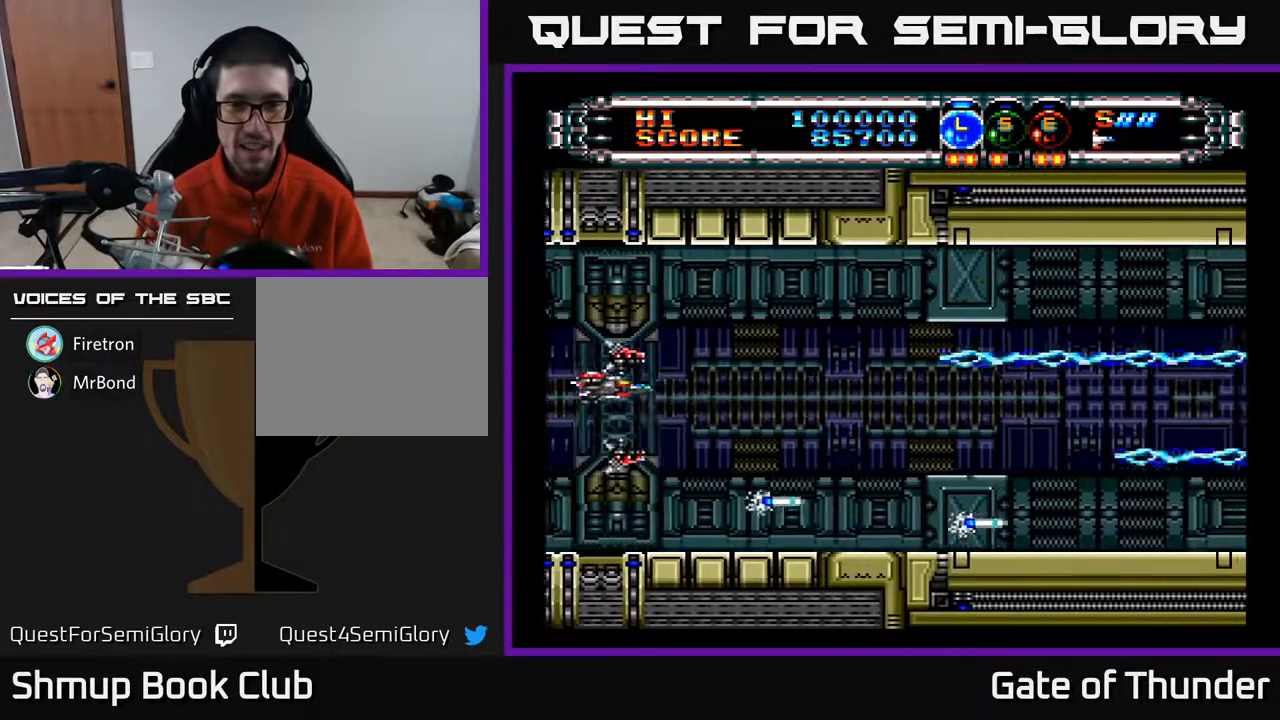
{"buttons": ["A", "DPAD_RIGHT"], "left_stick": "center", "events": [[67, "DPAD_RIGHT", "down"]]}
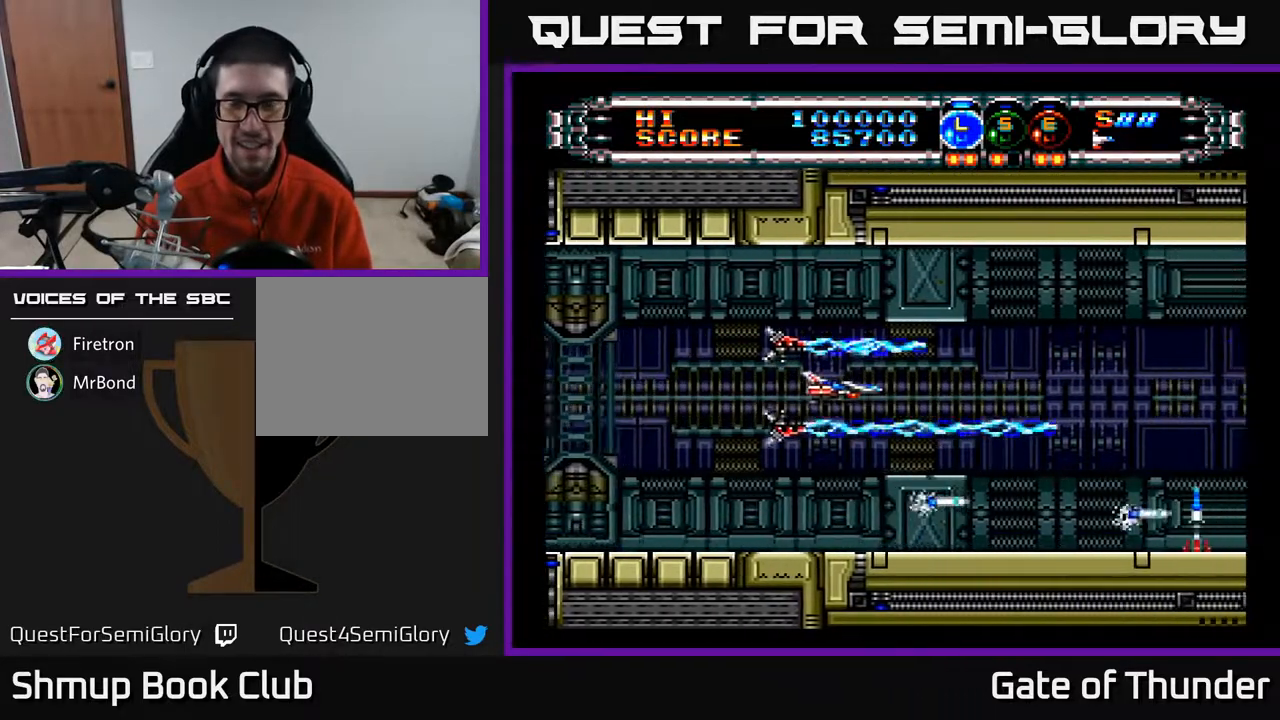
{"buttons": ["A"], "left_stick": "center", "events": [[233, "DPAD_RIGHT", "up"], [317, "DPAD_DOWN", "down"], [383, "DPAD_DOWN", "up"]]}
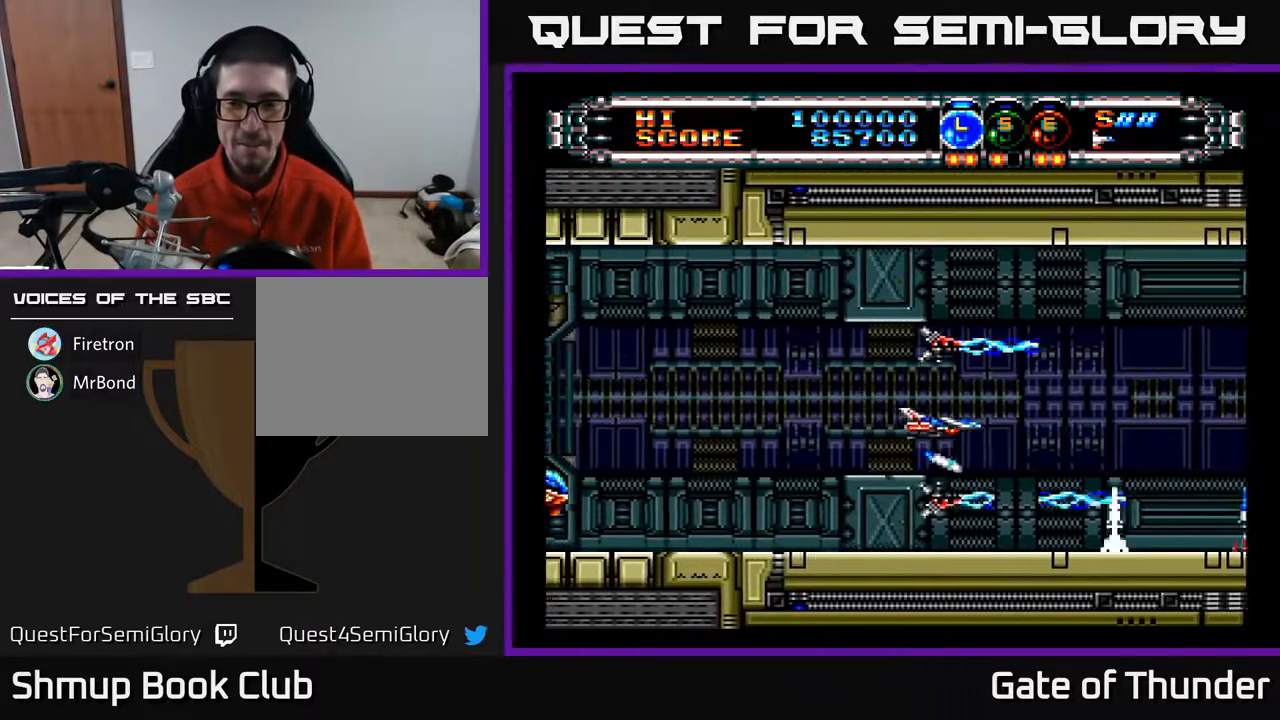
{"buttons": ["A"], "left_stick": "center", "events": [[400, "DPAD_DOWN", "down"], [417, "DPAD_DOWN", "up"]]}
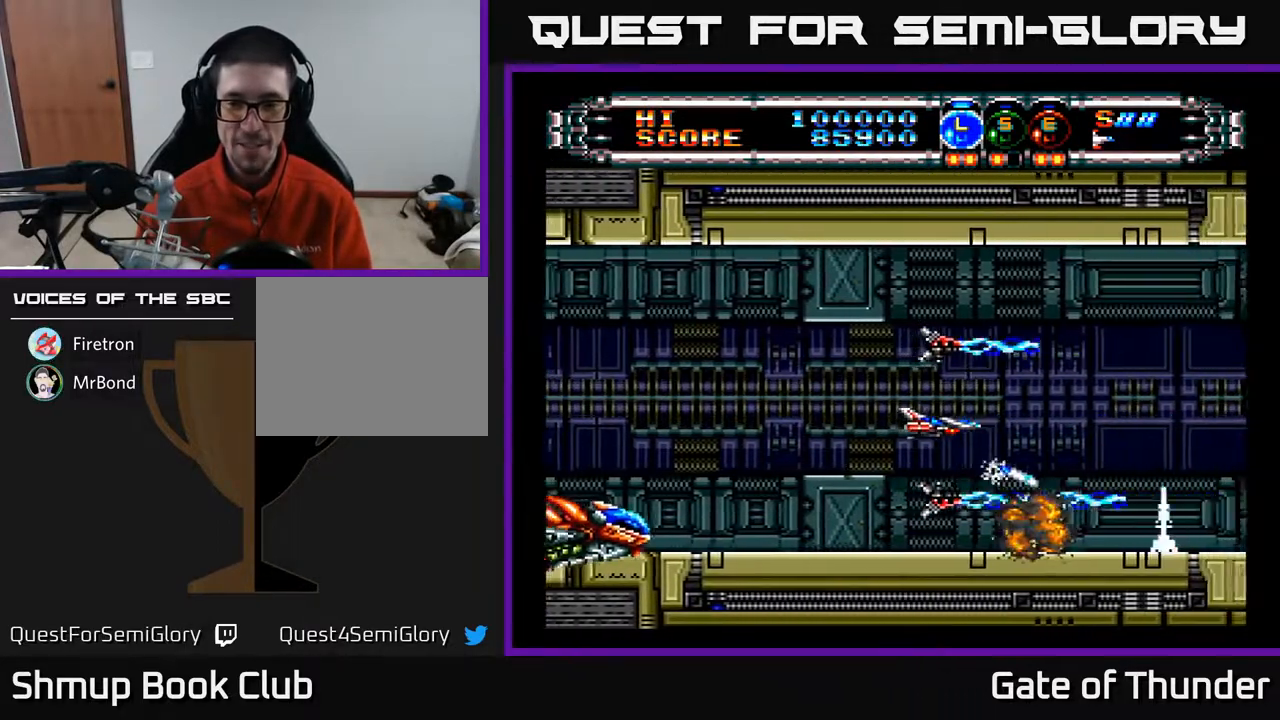
{"buttons": ["A"], "left_stick": "center", "events": []}
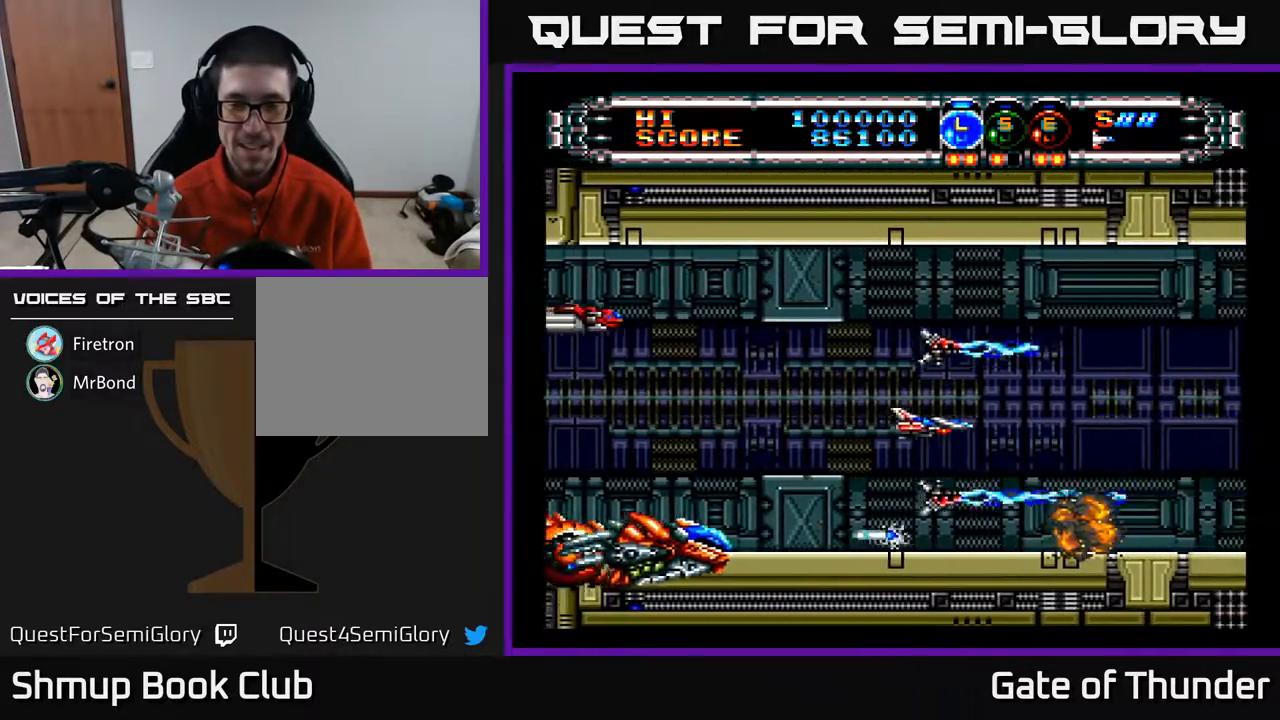
{"buttons": ["A", "DPAD_LEFT"], "left_stick": "center", "events": [[17, "DPAD_LEFT", "down"], [117, "DPAD_LEFT", "up"], [183, "DPAD_LEFT", "down"], [200, "DPAD_UP", "down"], [300, "DPAD_UP", "up"]]}
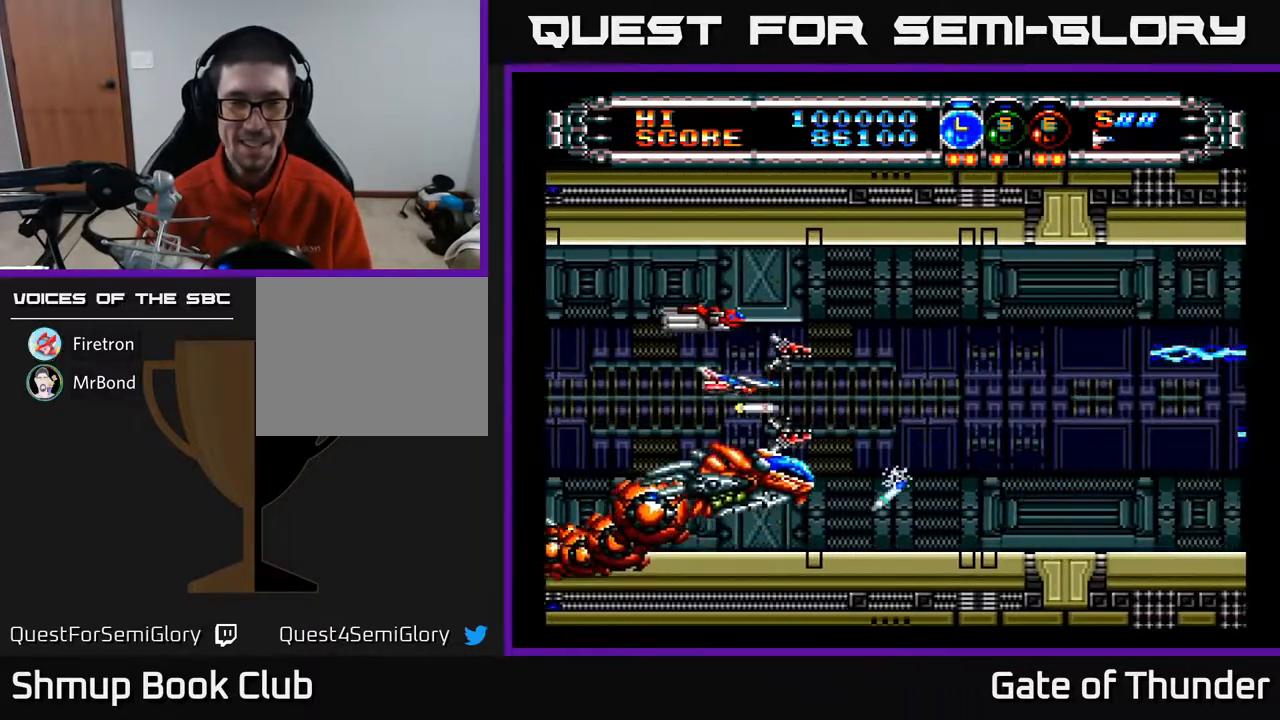
{"buttons": ["A"], "left_stick": "center", "events": [[17, "DPAD_UP", "down"], [100, "DPAD_UP", "up"], [267, "DPAD_LEFT", "up"]]}
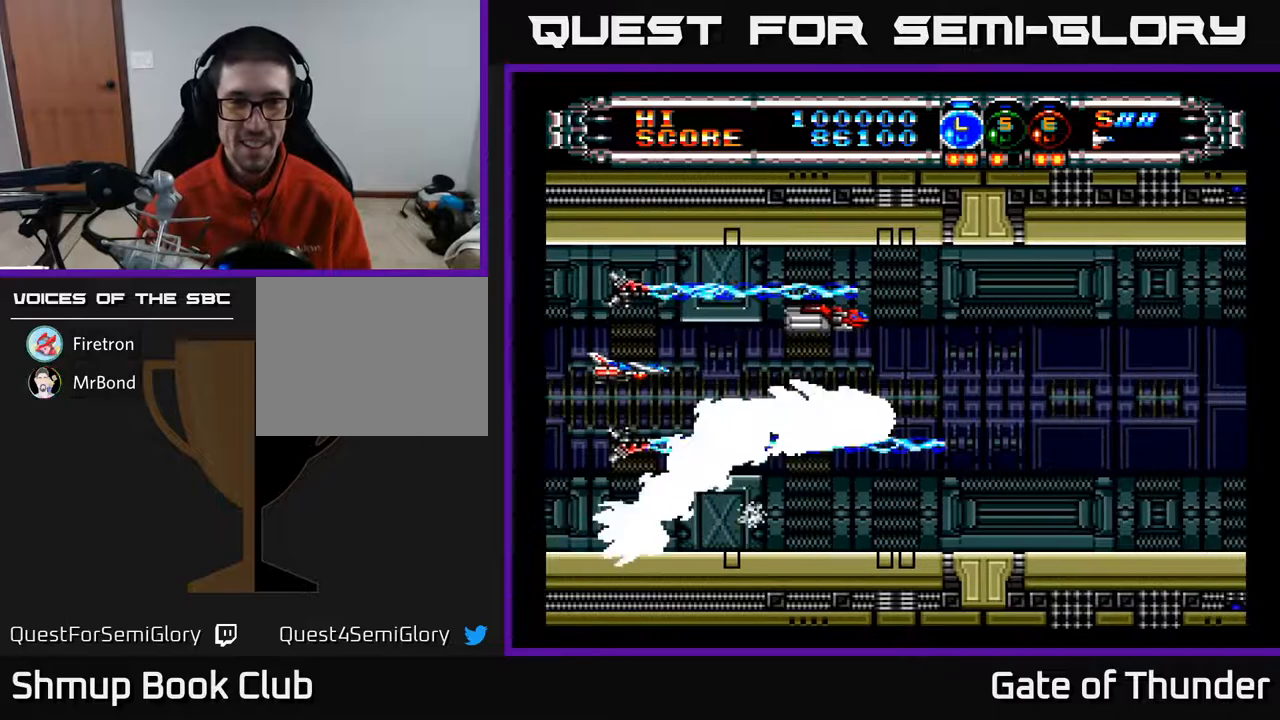
{"buttons": ["A"], "left_stick": "center", "events": [[117, "DPAD_DOWN", "down"], [150, "DPAD_DOWN", "up"]]}
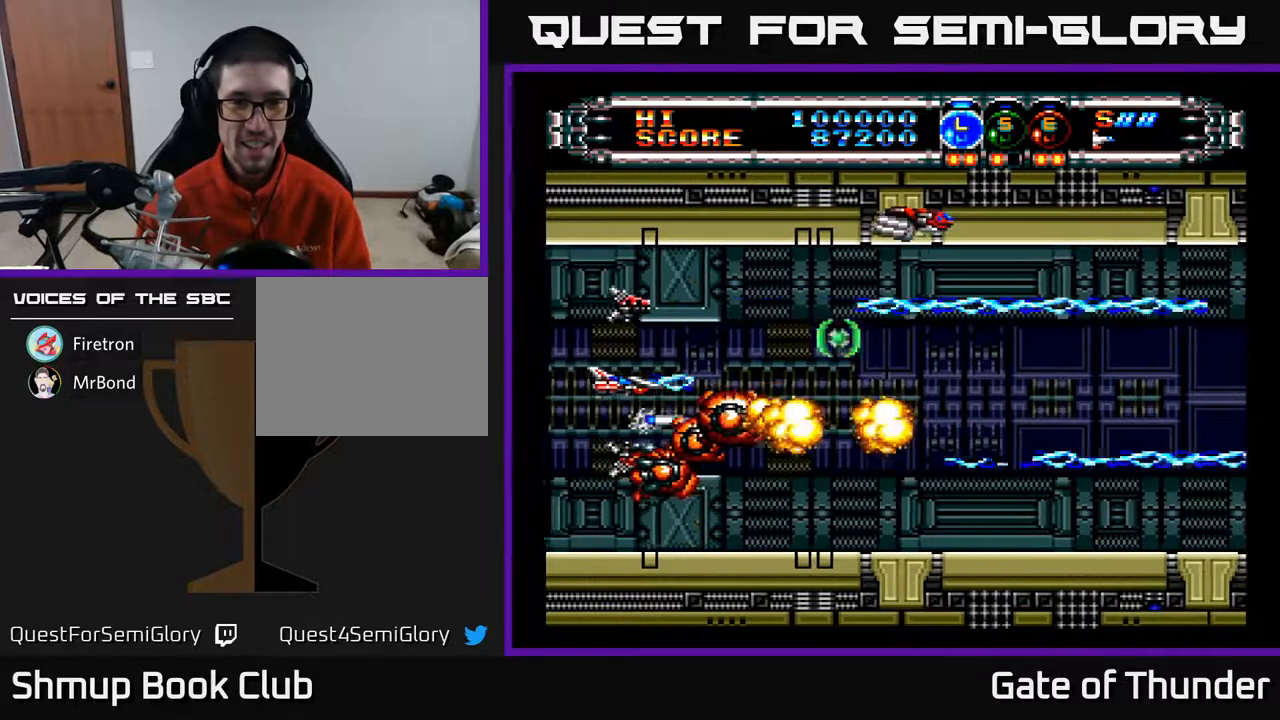
{"buttons": ["A", "DPAD_RIGHT"], "left_stick": "center", "events": [[283, "DPAD_UP", "down"], [383, "DPAD_RIGHT", "down"], [383, "DPAD_UP", "up"]]}
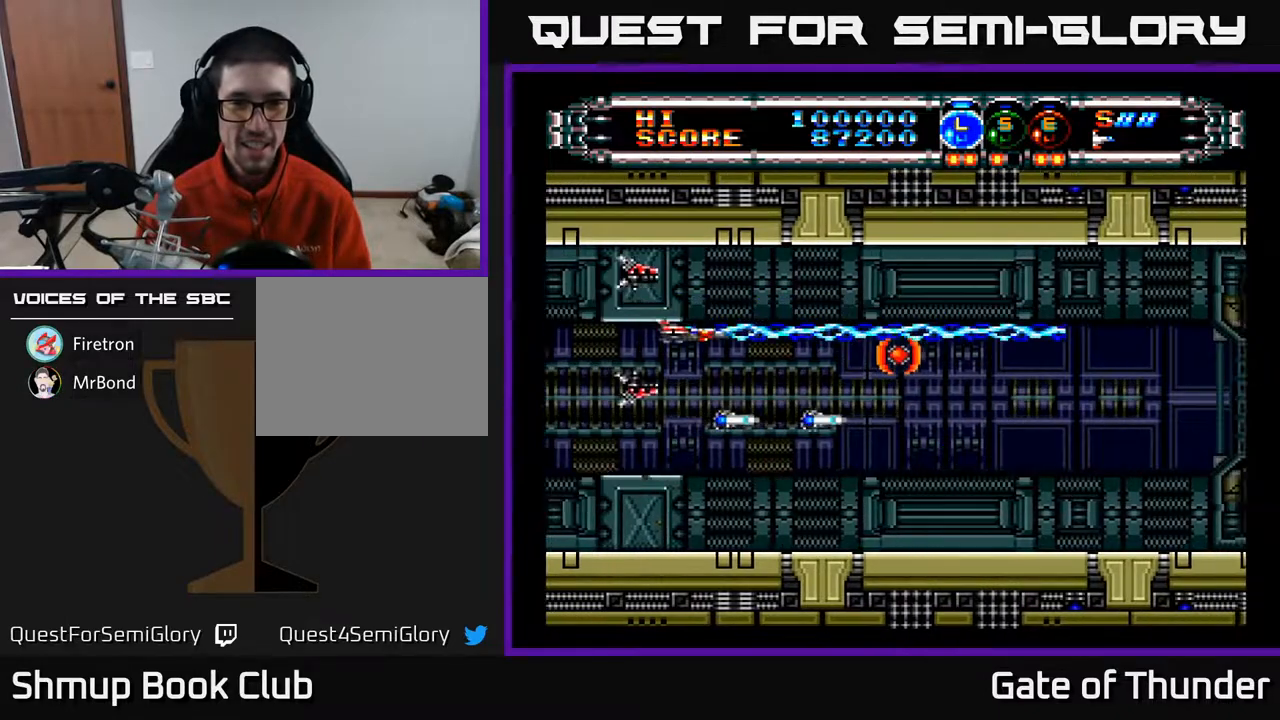
{"buttons": ["A", "DPAD_RIGHT"], "left_stick": "center", "events": [[167, "DPAD_DOWN", "down"], [250, "DPAD_DOWN", "up"]]}
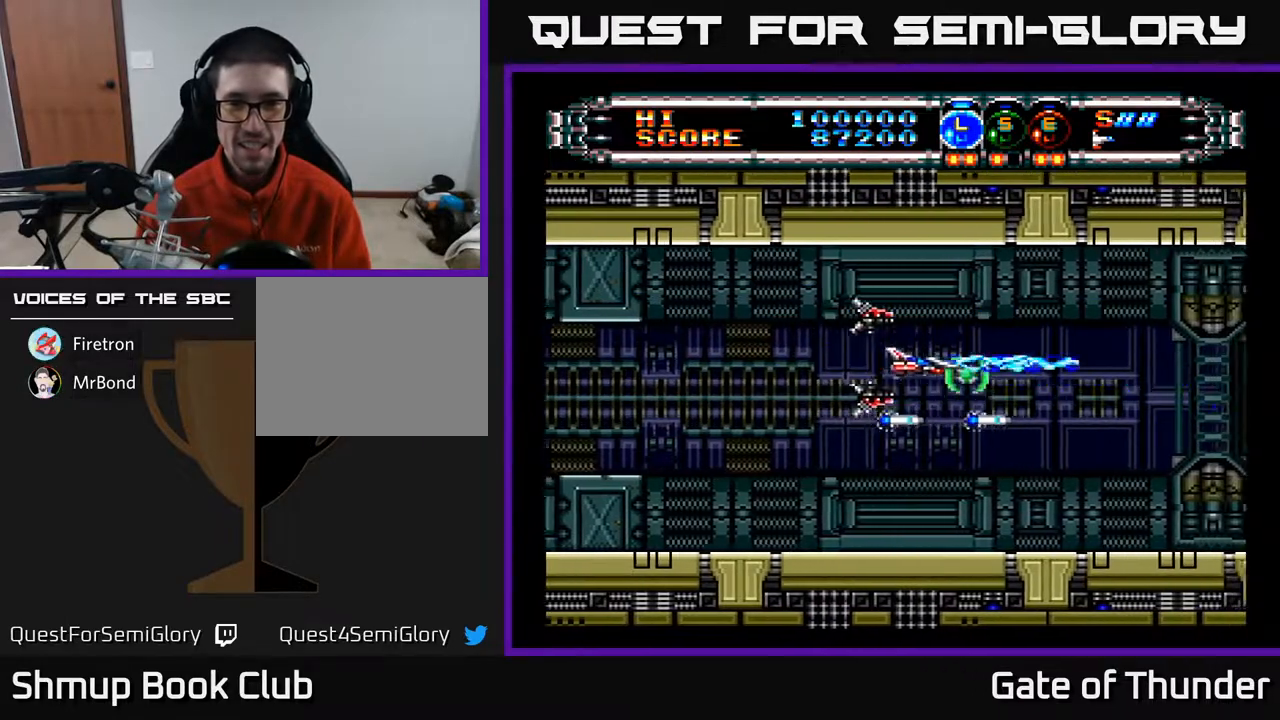
{"buttons": ["A", "DPAD_LEFT"], "left_stick": "center", "events": [[17, "DPAD_DOWN", "down"], [83, "DPAD_DOWN", "up"], [283, "DPAD_RIGHT", "up"], [300, "DPAD_LEFT", "down"]]}
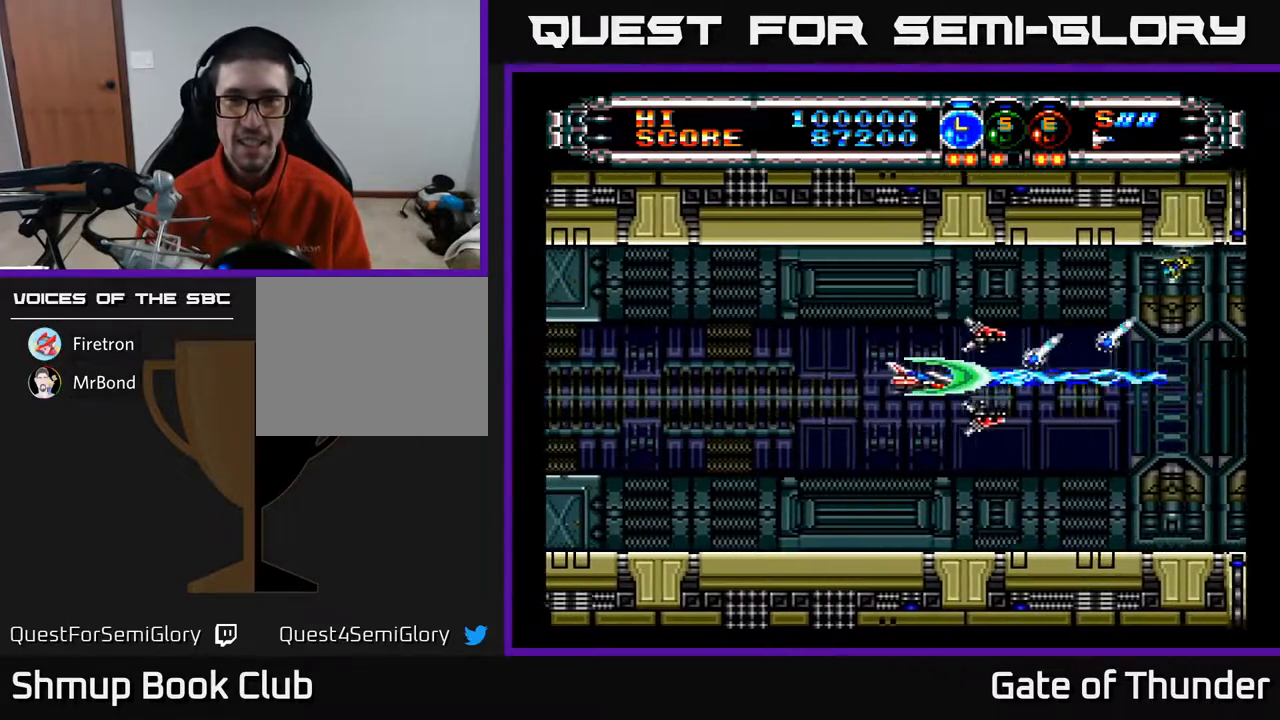
{"buttons": ["A"], "left_stick": "center", "events": [[183, "DPAD_LEFT", "up"], [367, "DPAD_UP", "down"], [450, "DPAD_UP", "up"]]}
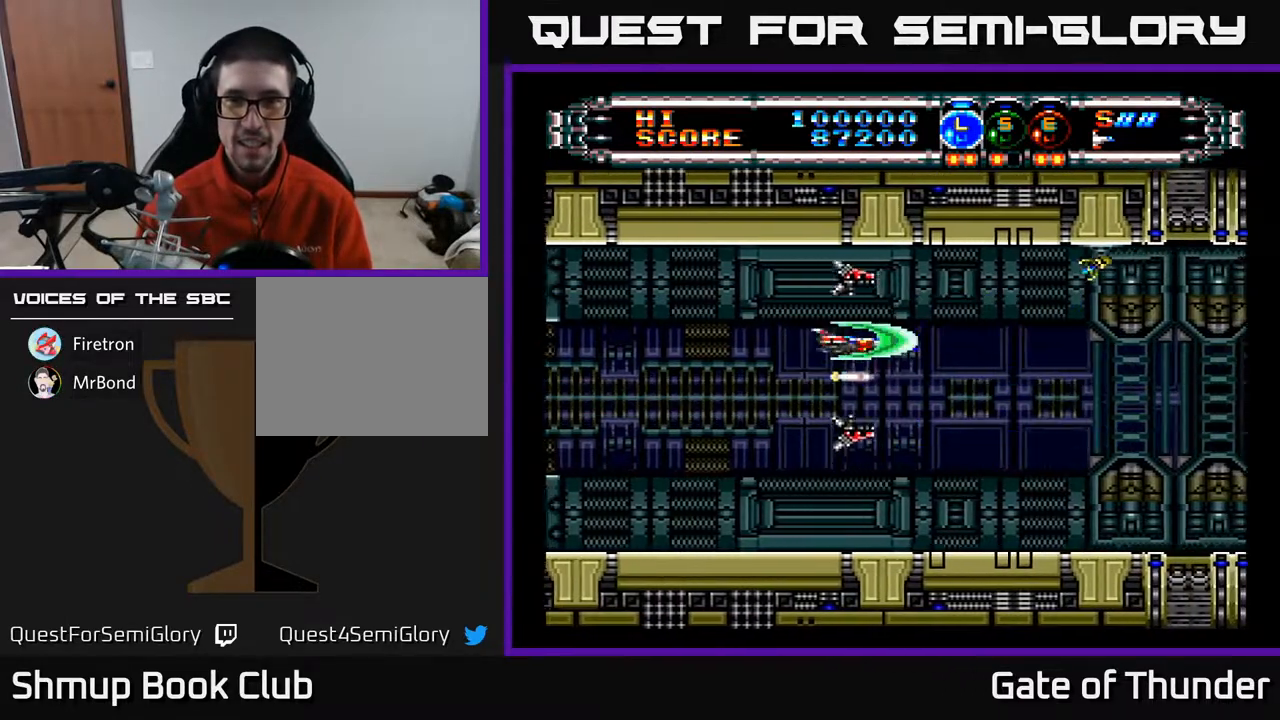
{"buttons": ["A"], "left_stick": "center", "events": []}
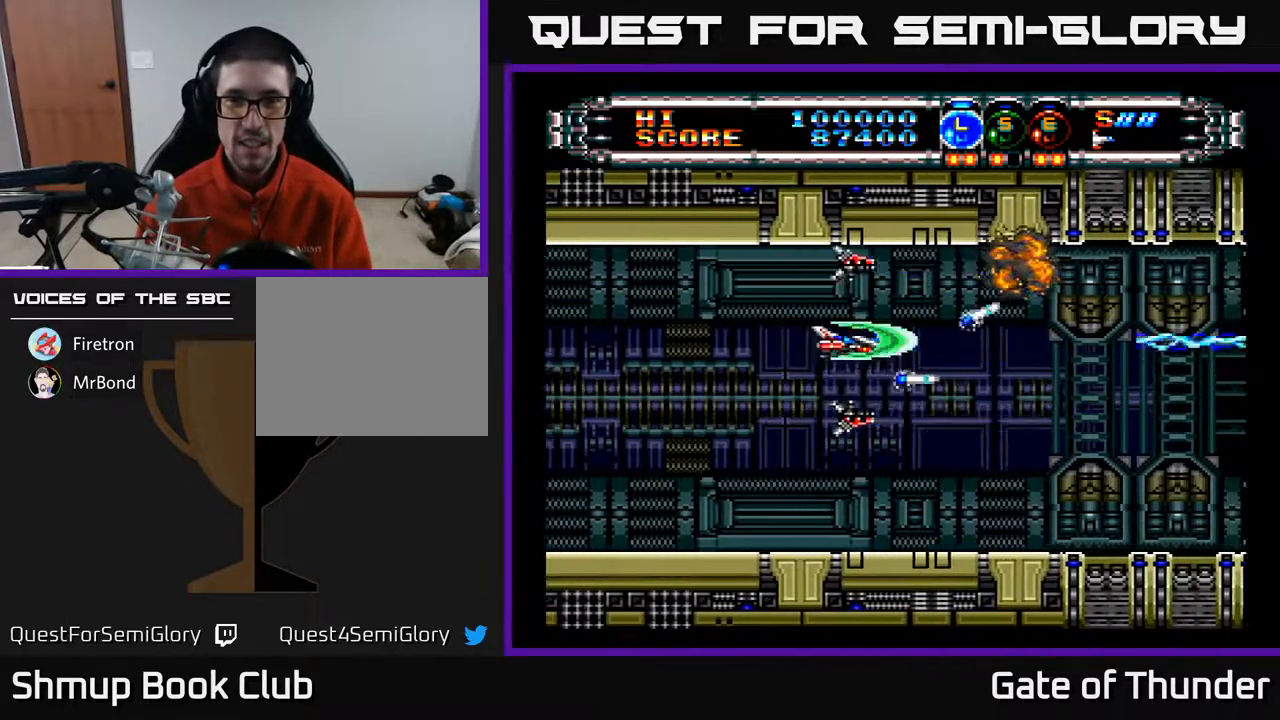
{"buttons": ["A"], "left_stick": "center", "events": [[100, "DPAD_DOWN", "down"], [233, "DPAD_DOWN", "up"], [333, "B", "down"], [433, "B", "up"]]}
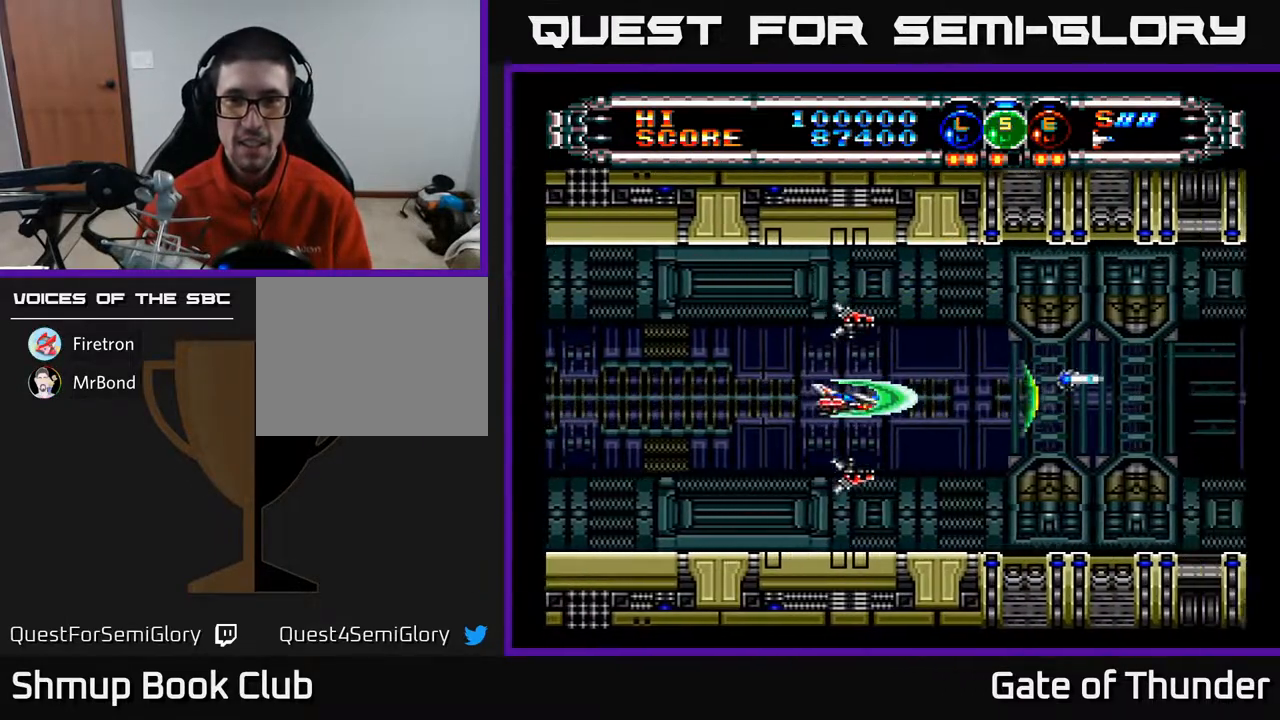
{"buttons": ["A"], "left_stick": "center", "events": []}
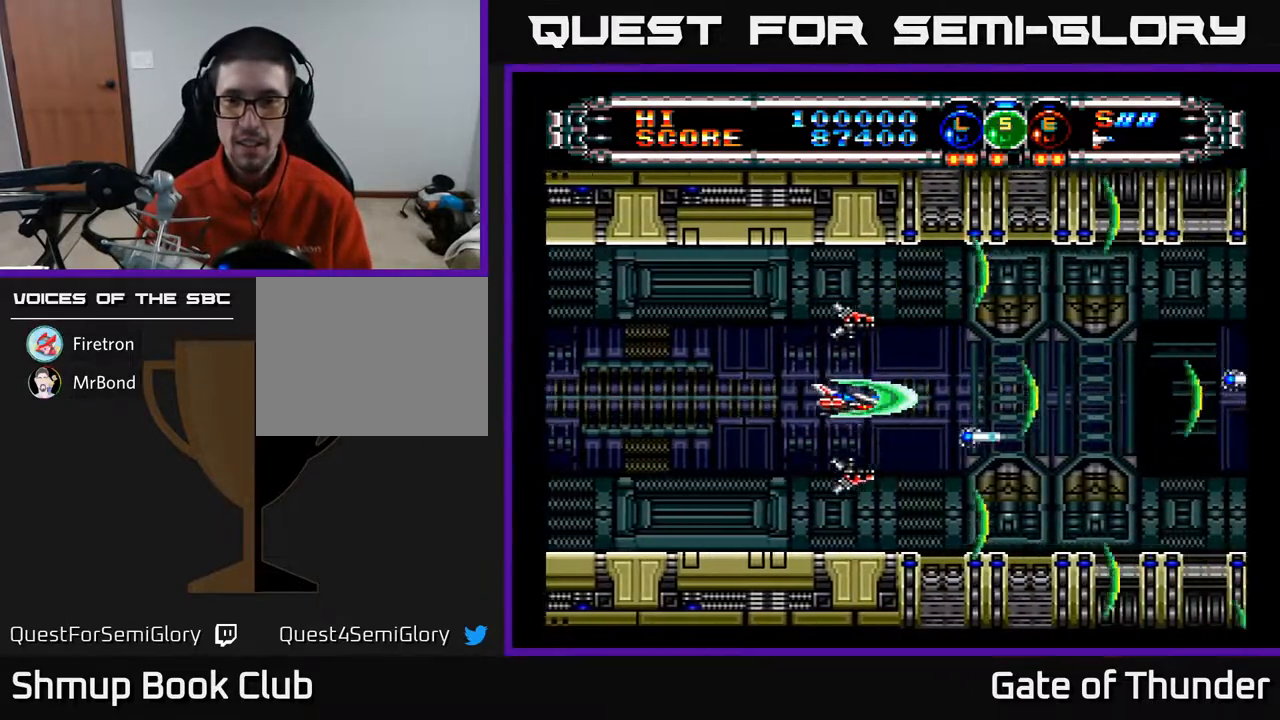
{"buttons": ["A", "DPAD_RIGHT"], "left_stick": "center", "events": [[233, "DPAD_RIGHT", "down"]]}
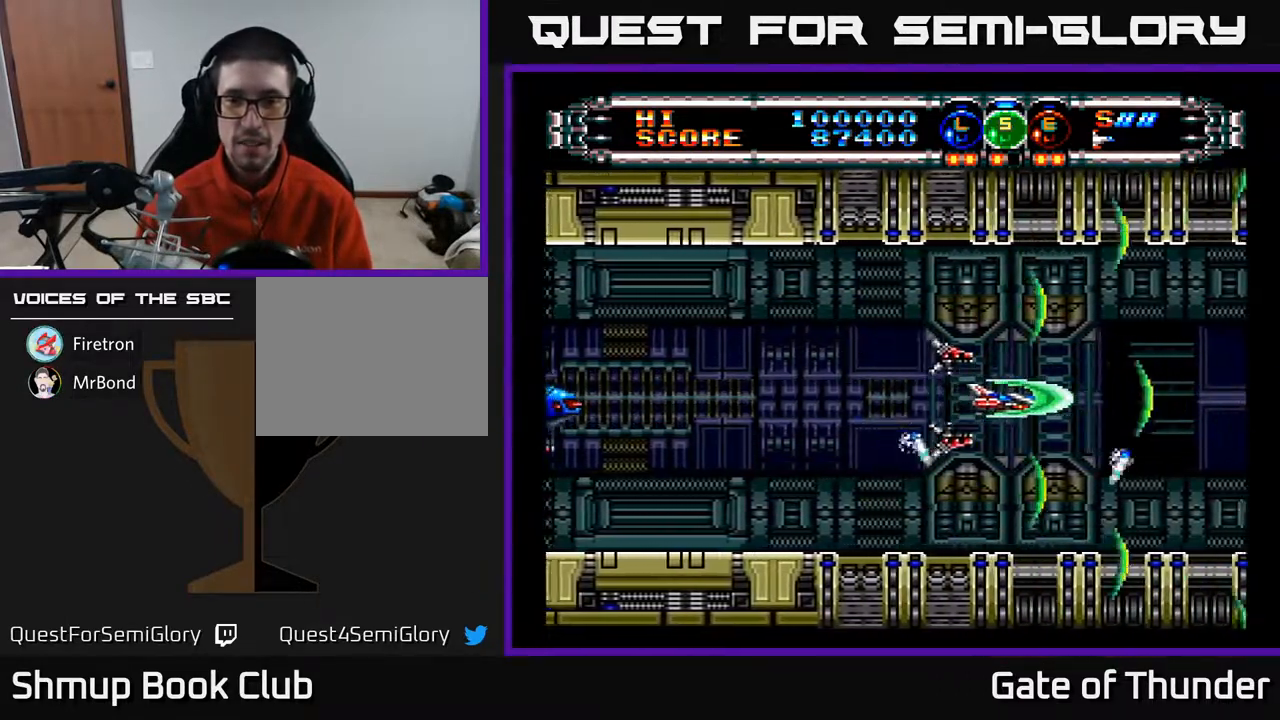
{"buttons": ["A", "DPAD_LEFT"], "left_stick": "center", "events": [[100, "DPAD_RIGHT", "up"], [133, "DPAD_LEFT", "down"]]}
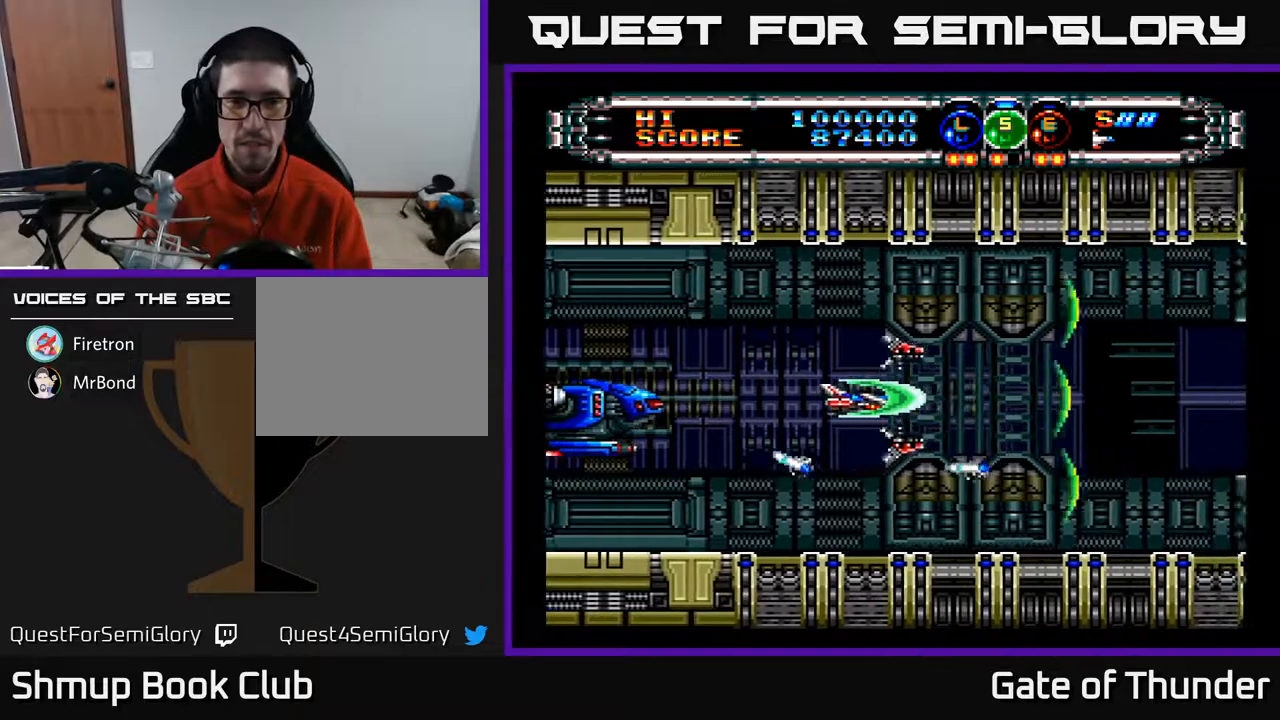
{"buttons": ["A", "DPAD_LEFT"], "left_stick": "center", "events": [[17, "DPAD_LEFT", "up"], [67, "B", "down"], [117, "DPAD_UP", "down"], [183, "B", "up"], [283, "DPAD_LEFT", "down"], [300, "DPAD_UP", "up"]]}